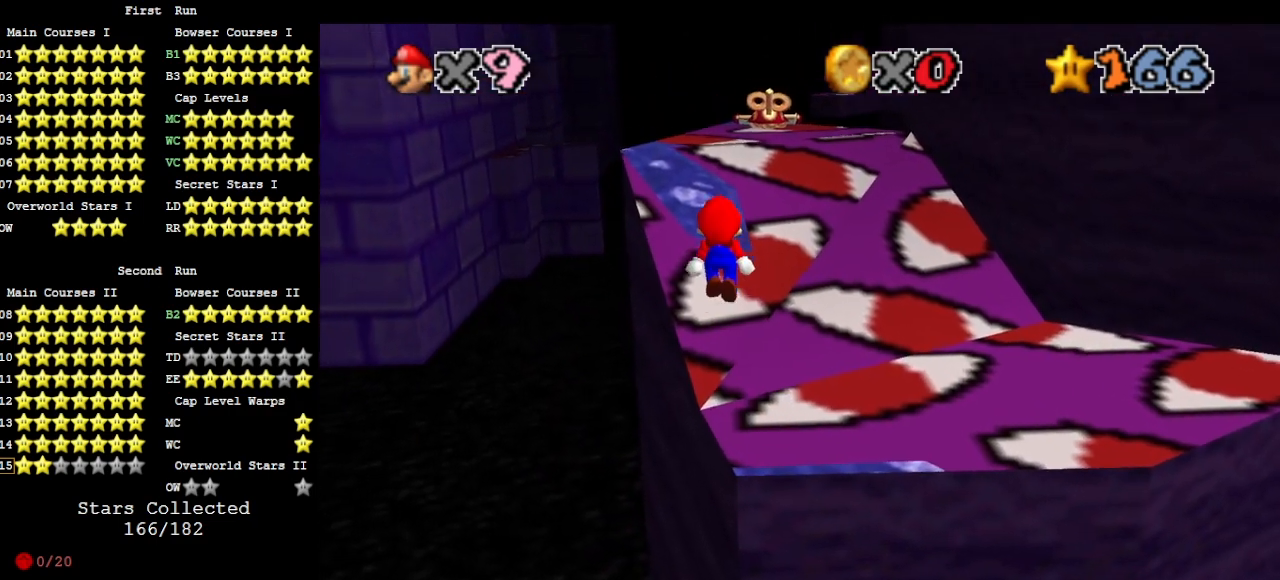
Gameplay with a controller (Nintendo layout); each line is a JSON object with the inputs held at the frame after it. "events" lists button and stick changes between this image and that frame as [ms after this image, input, new state], when the widget could be followed in between. Not read: L3 R3.
{"buttons": ["A"], "left_stick": "up", "events": [[500, "left_stick", "up"]]}
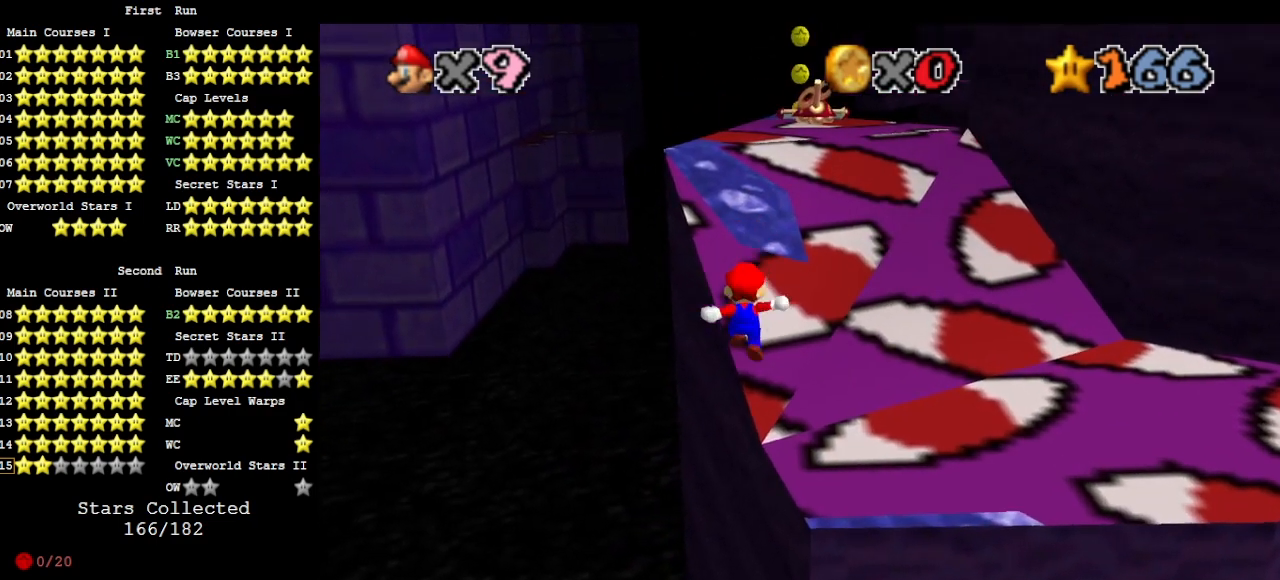
{"buttons": [], "left_stick": "up-right", "events": [[67, "A", "up"], [300, "left_stick", "up-right"], [333, "DPAD_DOWN", "down"], [467, "DPAD_DOWN", "up"]]}
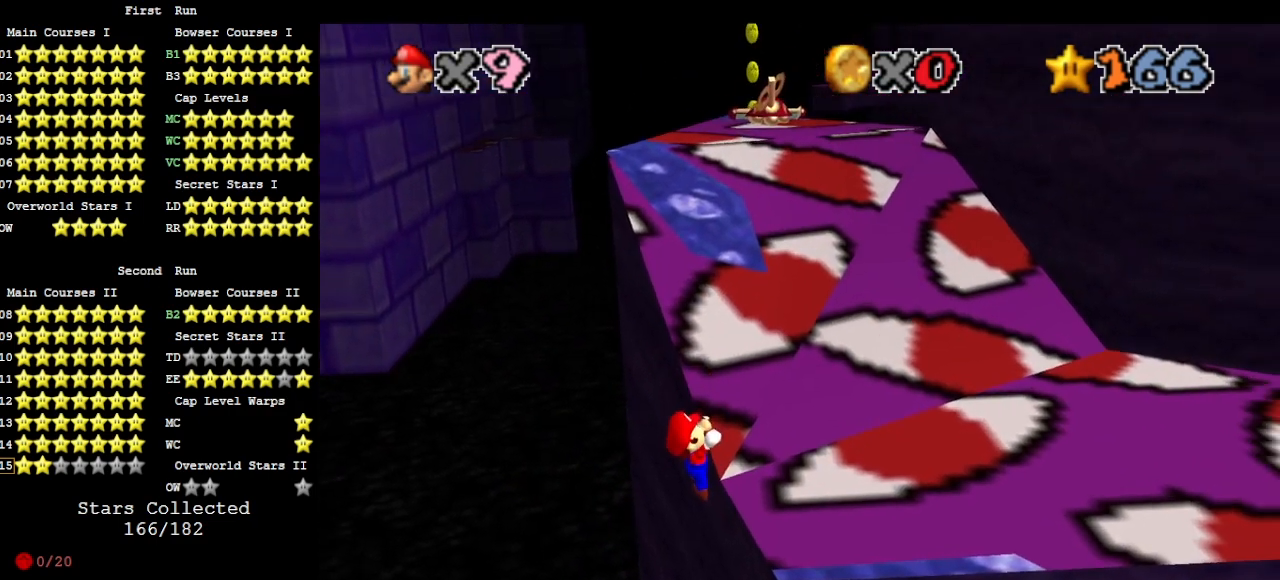
{"buttons": [], "left_stick": "center", "events": [[200, "left_stick", "center"]]}
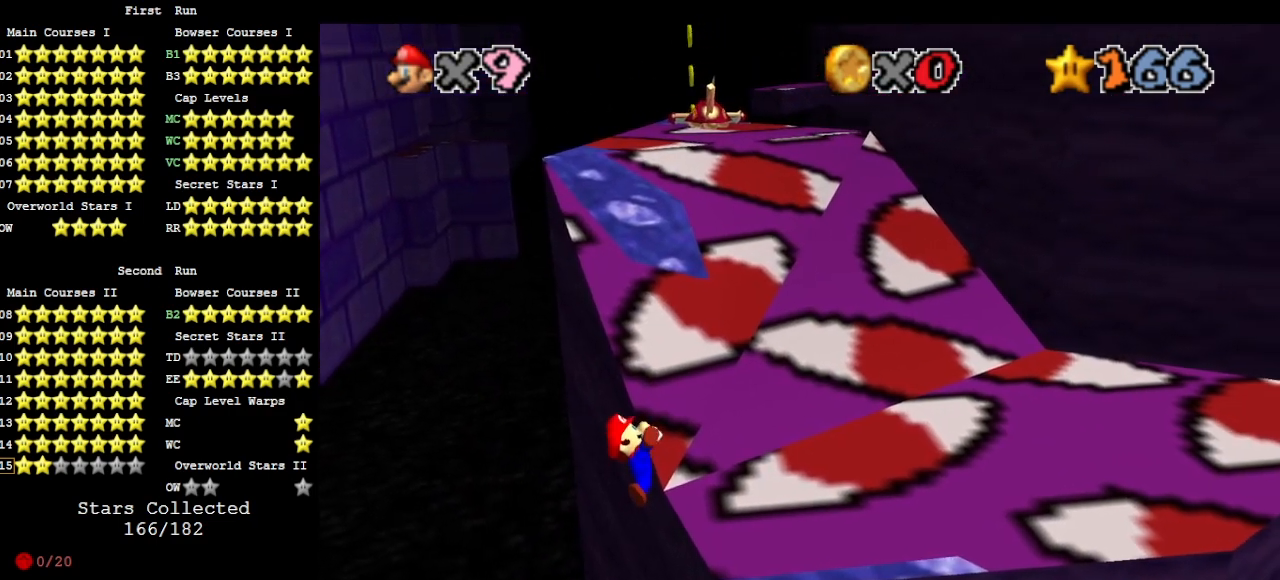
{"buttons": [], "left_stick": "center", "events": []}
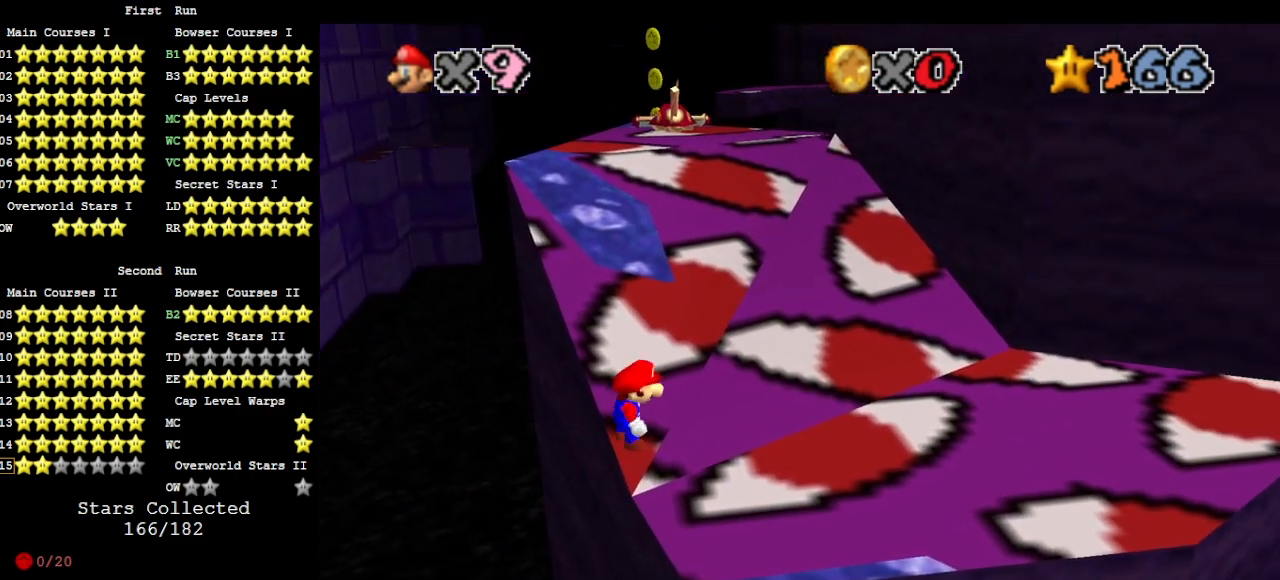
{"buttons": ["A"], "left_stick": "up", "events": [[67, "A", "down"], [133, "left_stick", "left"], [200, "left_stick", "up-left"], [367, "left_stick", "up"]]}
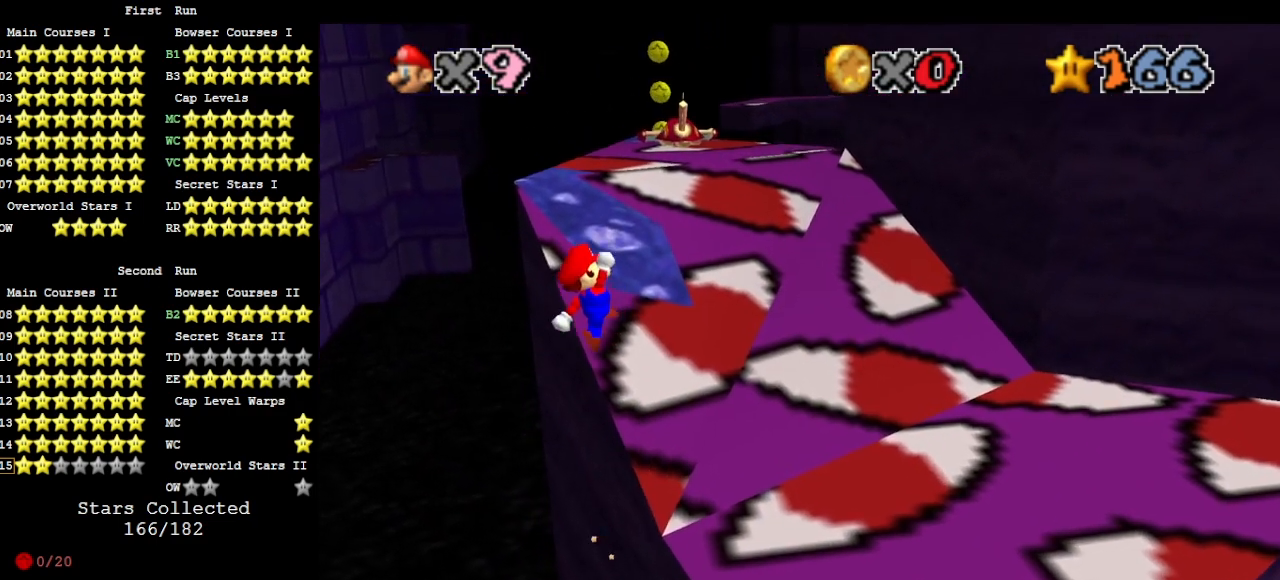
{"buttons": [], "left_stick": "up", "events": [[300, "A", "up"]]}
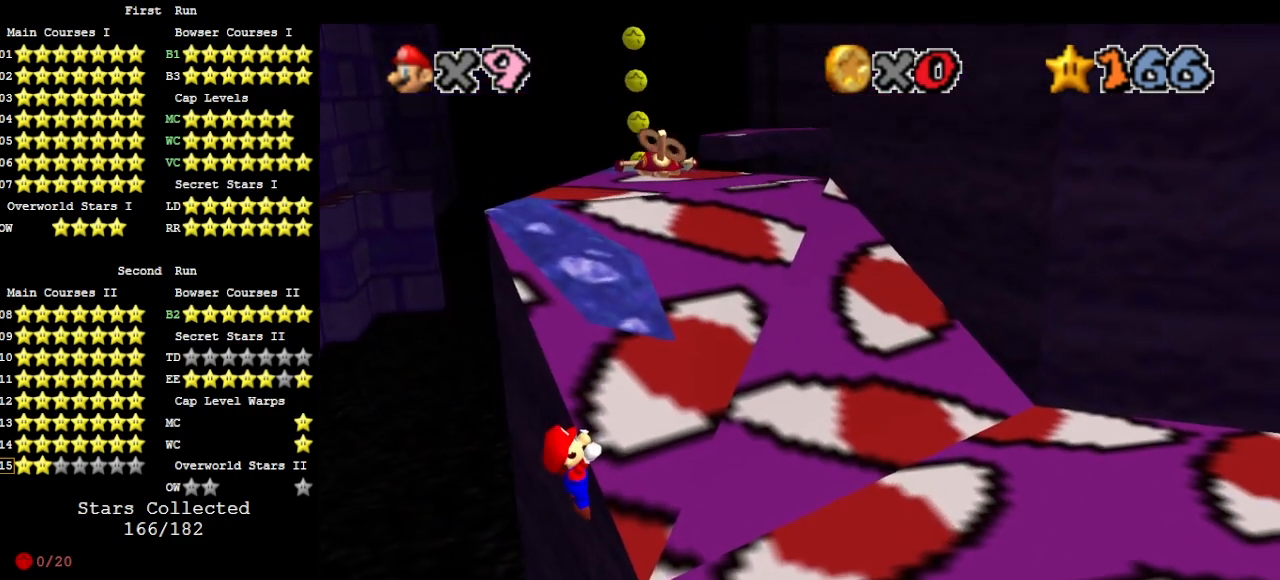
{"buttons": [], "left_stick": "center", "events": [[33, "DPAD_DOWN", "down"], [133, "DPAD_DOWN", "up"], [267, "left_stick", "up-right"], [367, "left_stick", "center"]]}
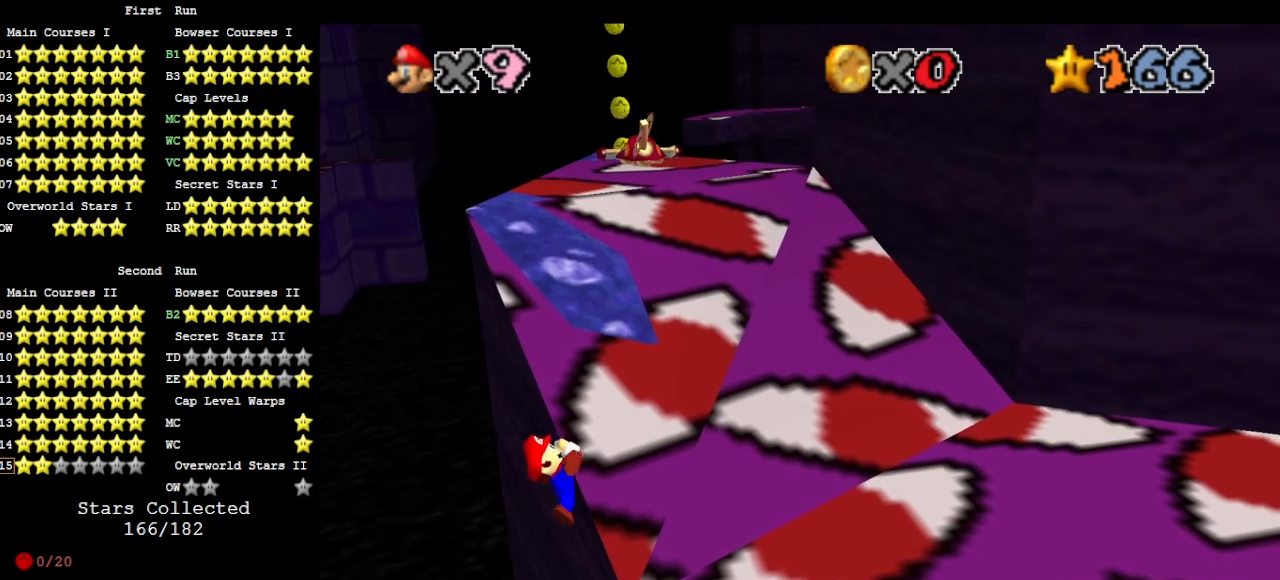
{"buttons": [], "left_stick": "center", "events": []}
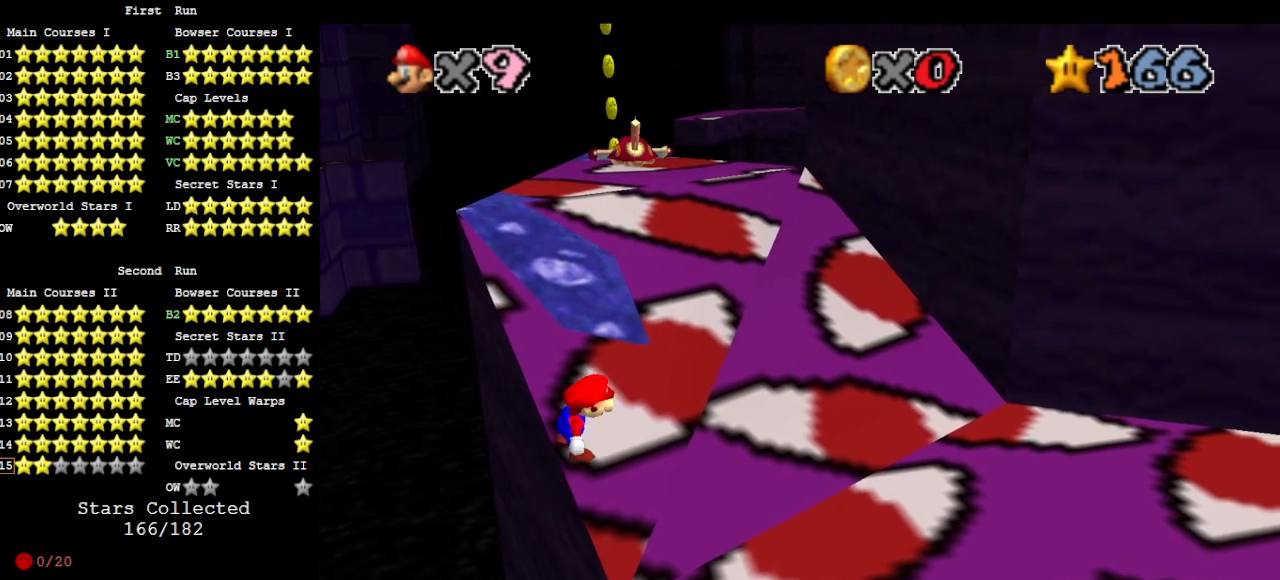
{"buttons": ["A"], "left_stick": "up", "events": [[133, "A", "down"], [200, "left_stick", "up-left"], [467, "left_stick", "up"]]}
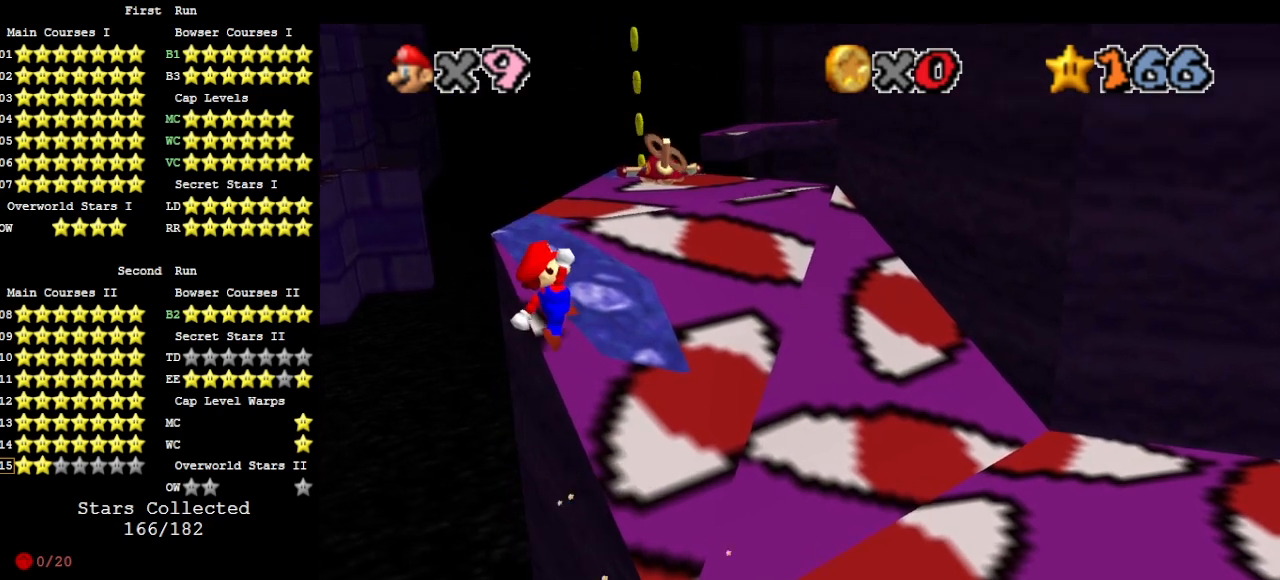
{"buttons": [], "left_stick": "up", "events": [[367, "A", "up"]]}
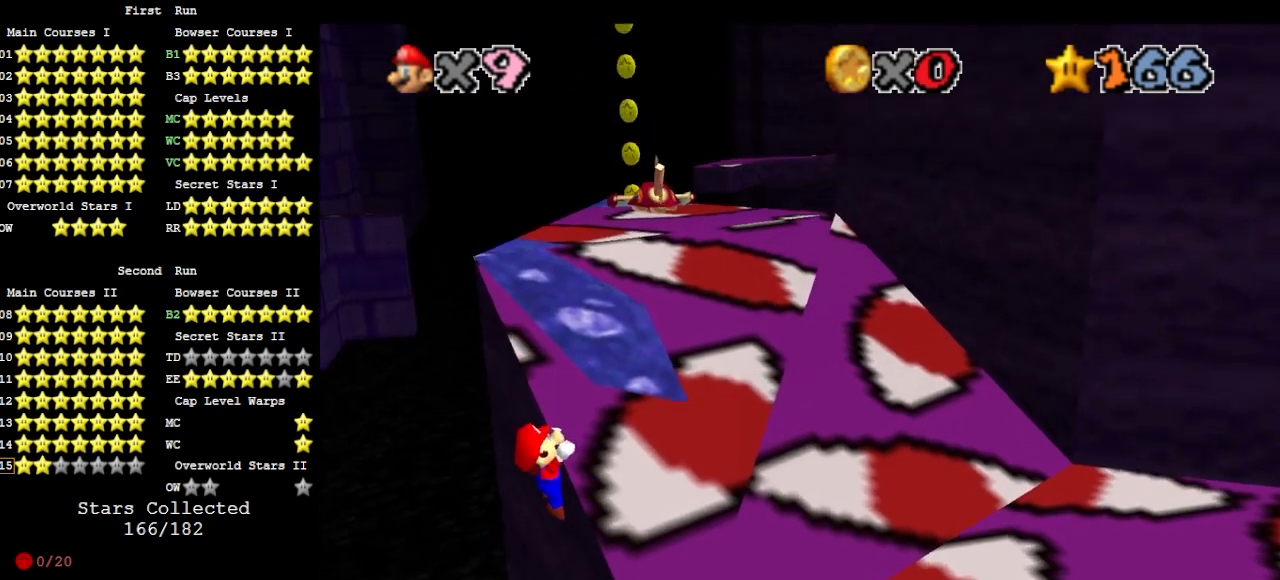
{"buttons": [], "left_stick": "center", "events": [[33, "DPAD_DOWN", "down"], [167, "DPAD_DOWN", "up"], [433, "left_stick", "center"]]}
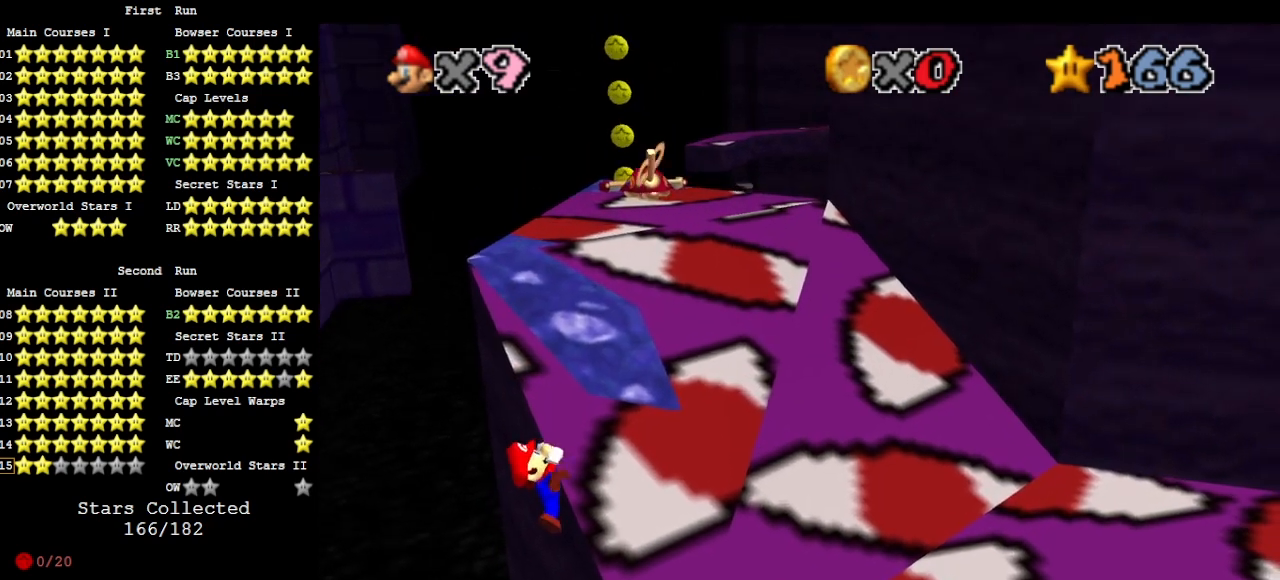
{"buttons": [], "left_stick": "center", "events": []}
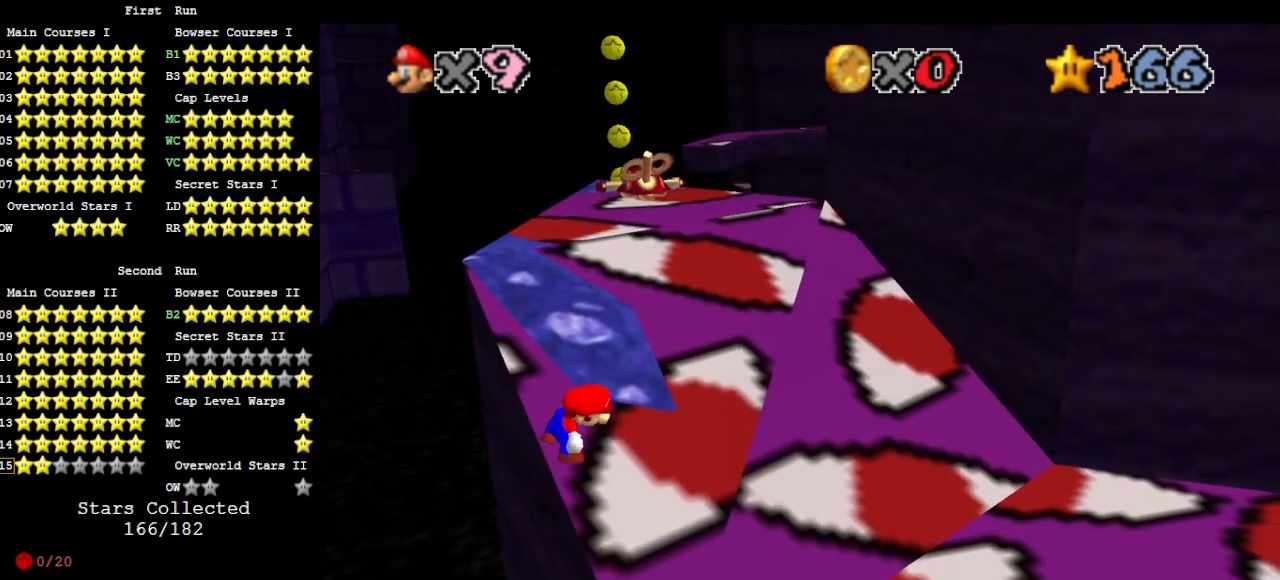
{"buttons": ["A"], "left_stick": "up-right", "events": [[233, "A", "down"], [233, "left_stick", "up-right"]]}
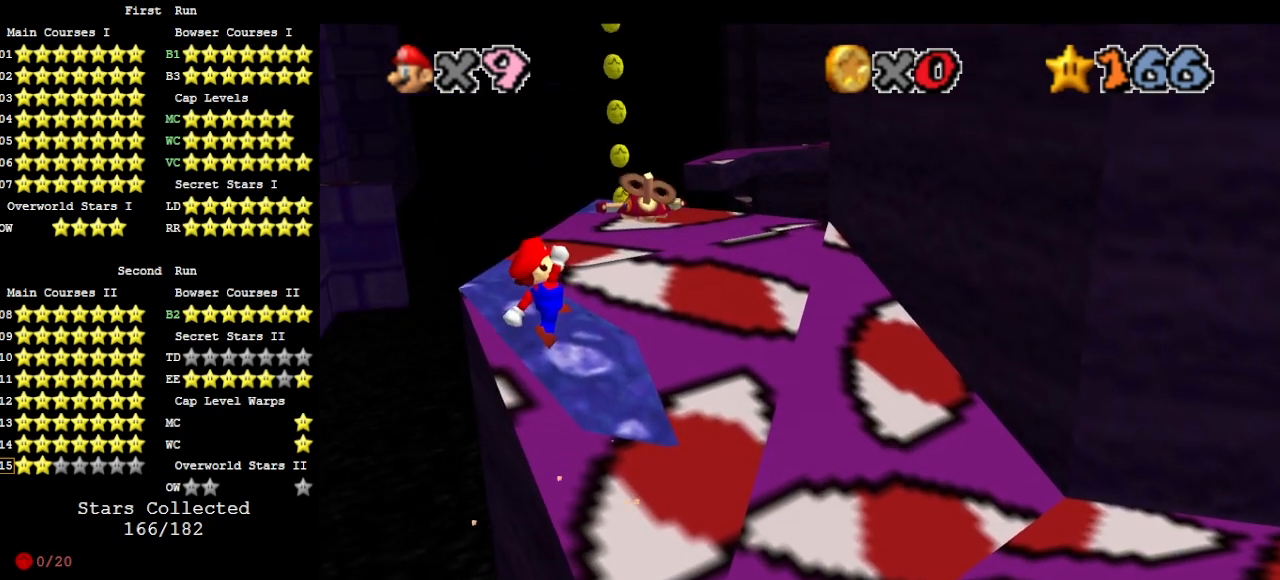
{"buttons": [], "left_stick": "up-left", "events": [[133, "left_stick", "up"], [267, "left_stick", "up-left"], [300, "B", "down"], [400, "A", "up"], [433, "B", "up"]]}
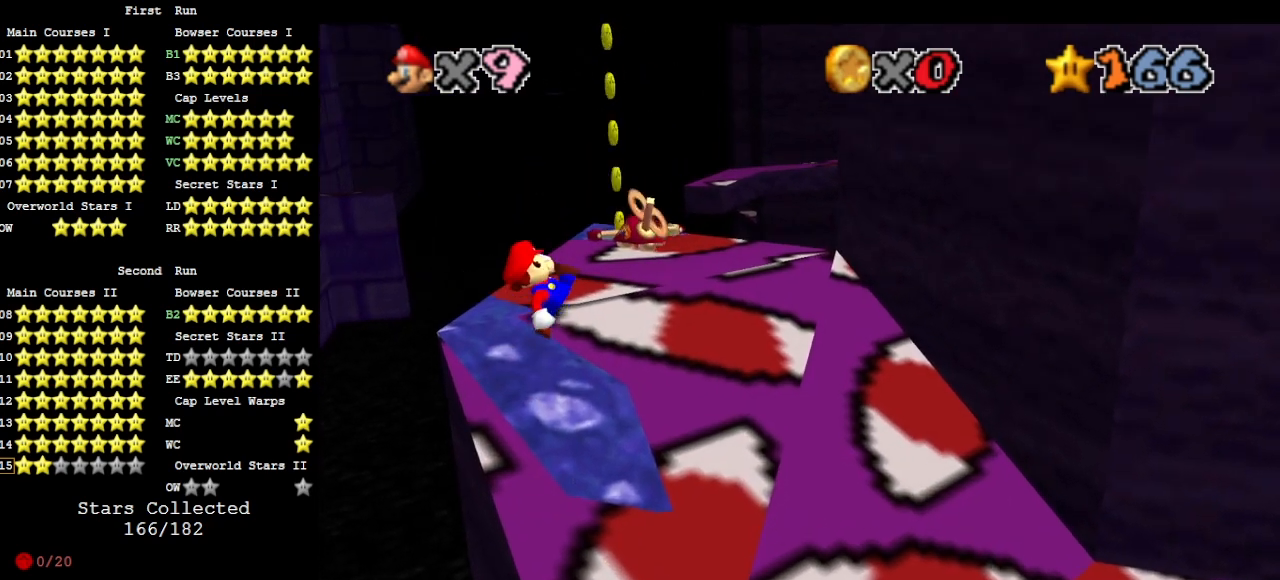
{"buttons": ["A"], "left_stick": "up", "events": [[33, "left_stick", "up"], [67, "DPAD_DOWN", "down"], [167, "DPAD_DOWN", "up"], [500, "A", "down"]]}
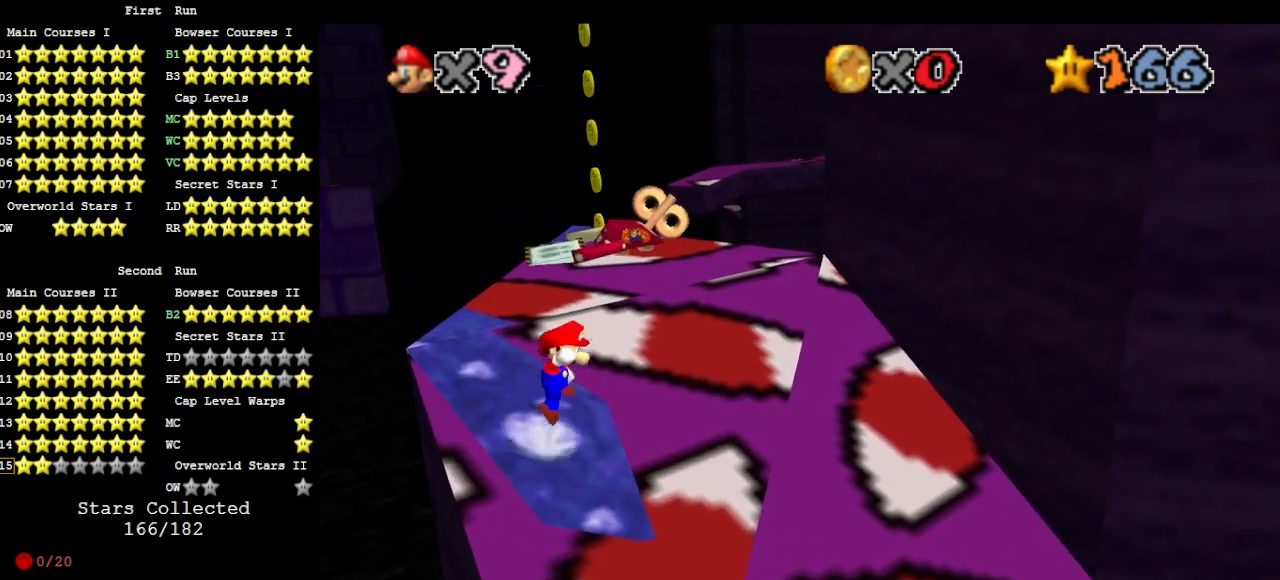
{"buttons": [], "left_stick": "up-left", "events": [[33, "left_stick", "up-left"], [167, "A", "up"], [400, "B", "down"], [500, "B", "up"]]}
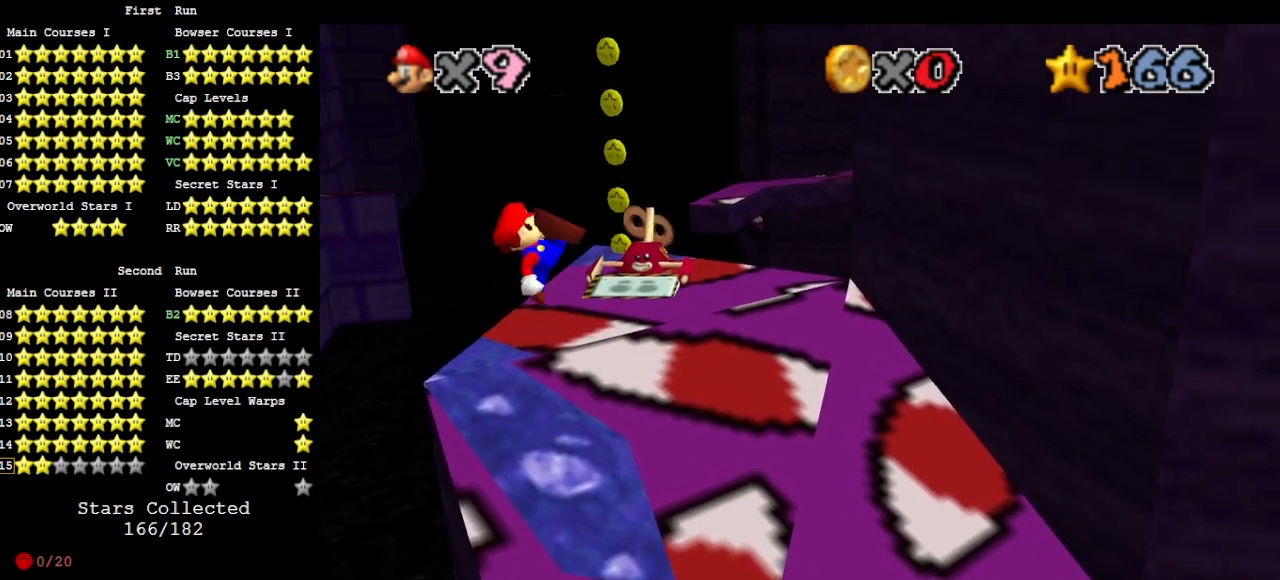
{"buttons": [], "left_stick": "up", "events": [[100, "left_stick", "up"], [133, "DPAD_DOWN", "down"], [267, "DPAD_DOWN", "up"]]}
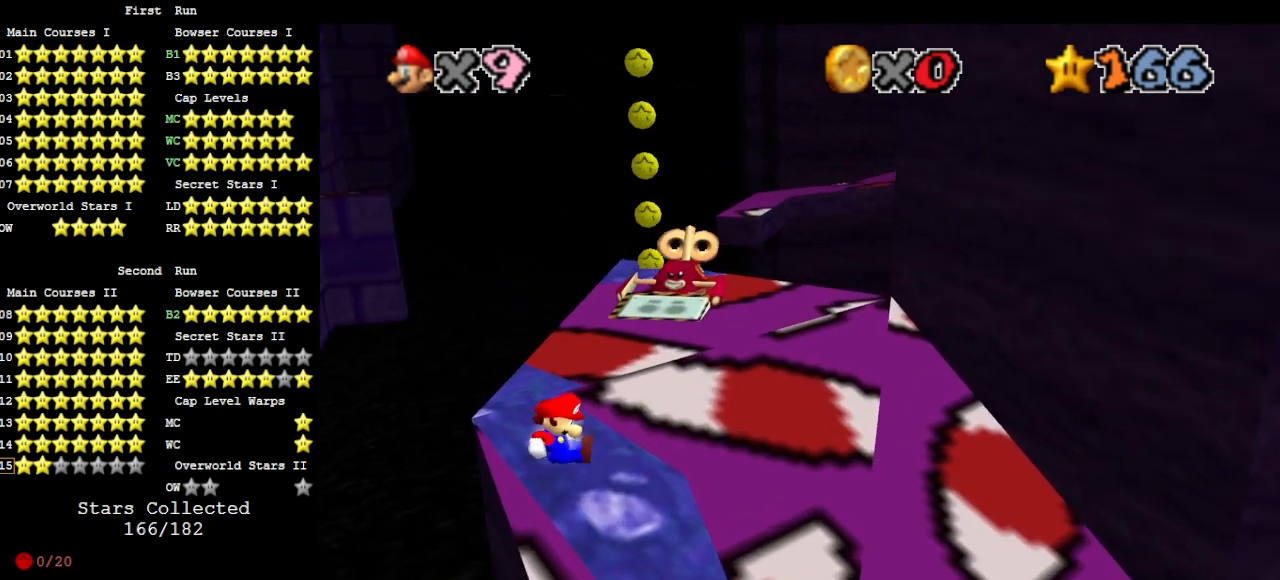
{"buttons": ["B"], "left_stick": "up-left", "events": [[133, "A", "down"], [133, "left_stick", "up-left"], [267, "A", "up"], [500, "B", "down"]]}
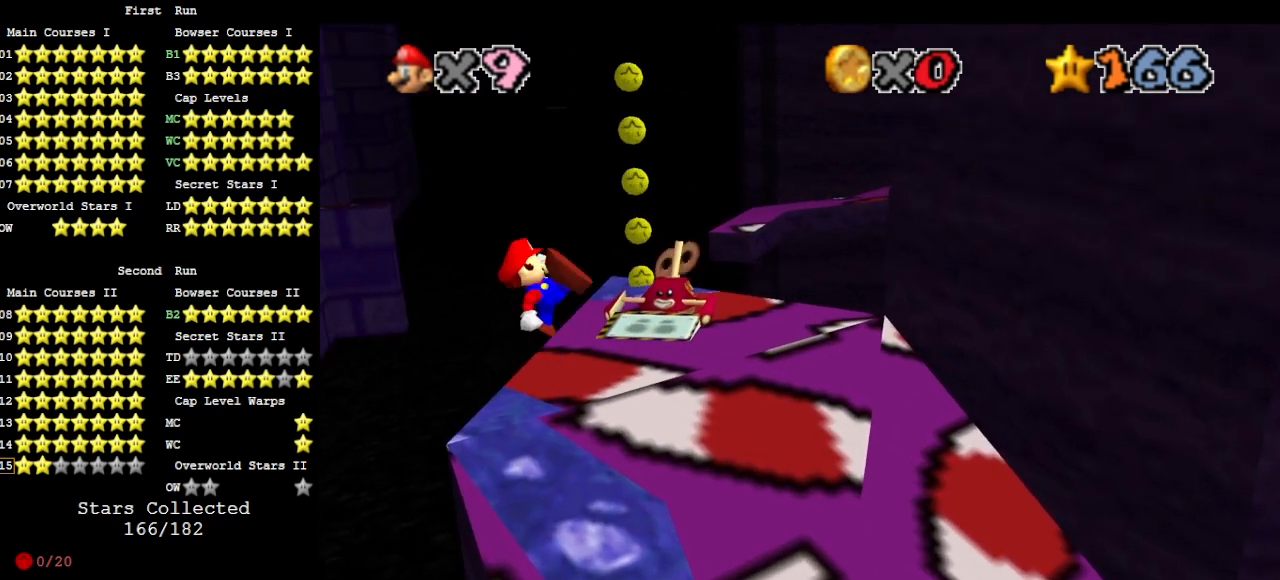
{"buttons": [], "left_stick": "center", "events": [[100, "B", "up"], [167, "left_stick", "up"], [200, "C_LEFT", "down"], [300, "C_LEFT", "up"], [400, "left_stick", "center"]]}
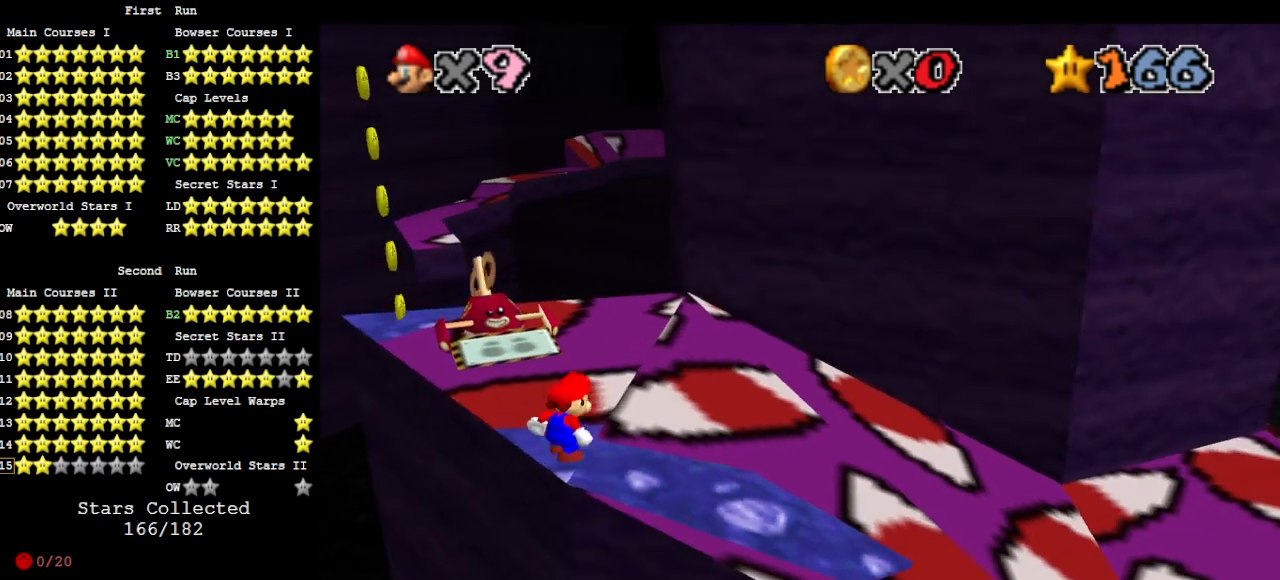
{"buttons": [], "left_stick": "center", "events": [[267, "DPAD_RIGHT", "down"], [400, "DPAD_RIGHT", "up"]]}
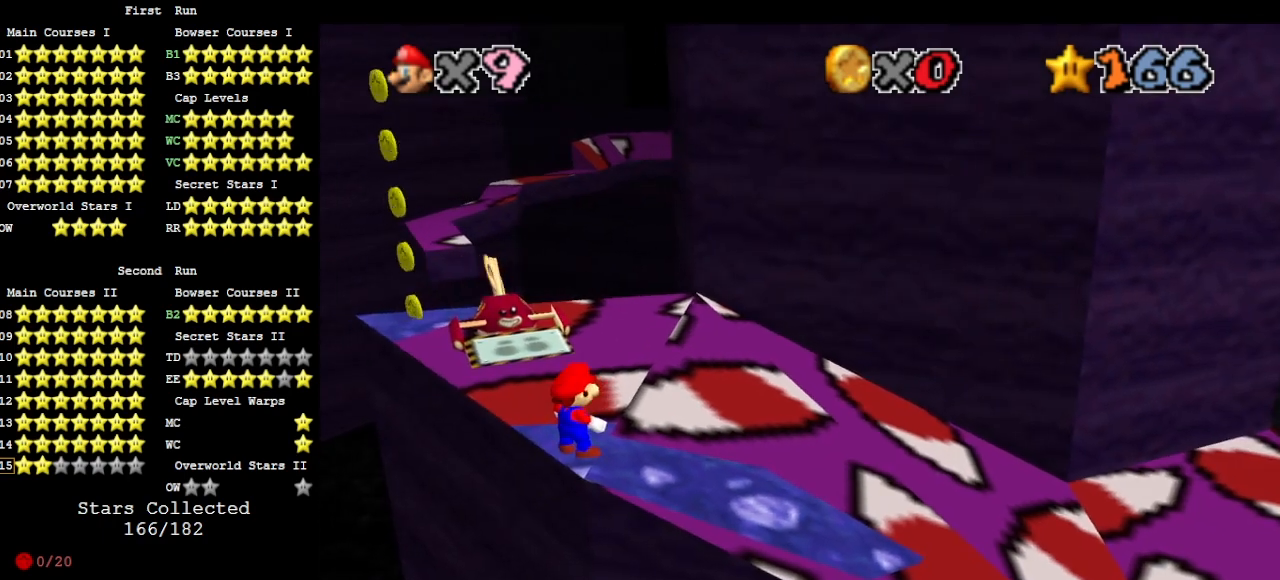
{"buttons": [], "left_stick": "down", "events": [[267, "A", "down"], [333, "A", "up"], [400, "left_stick", "down"]]}
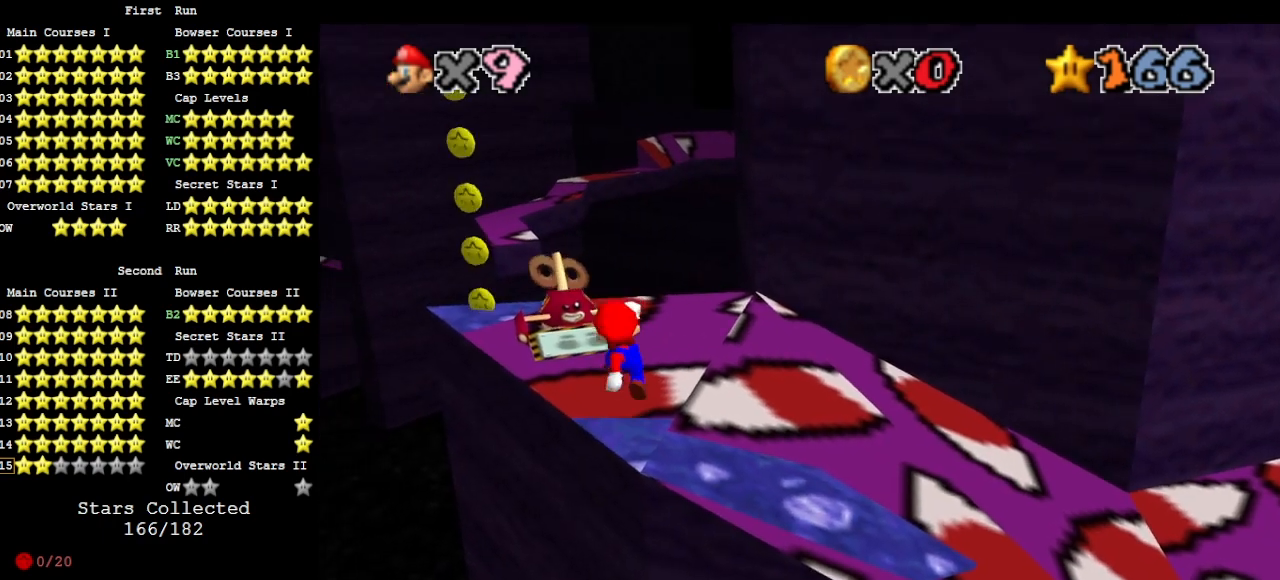
{"buttons": [], "left_stick": "up", "events": [[100, "left_stick", "center"], [400, "B", "down"], [433, "left_stick", "up"], [500, "B", "up"]]}
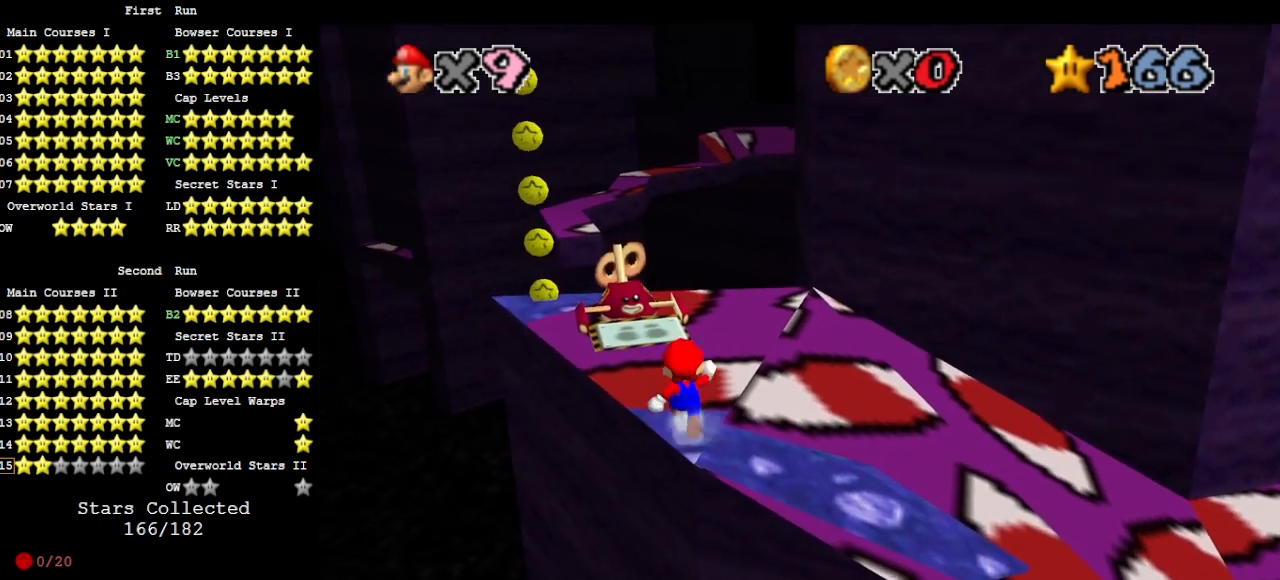
{"buttons": ["Z"], "left_stick": "left", "events": [[100, "Z", "down"], [133, "A", "down"], [200, "left_stick", "up-left"], [267, "A", "up"], [300, "Z", "up"], [367, "left_stick", "left"], [433, "Z", "down"]]}
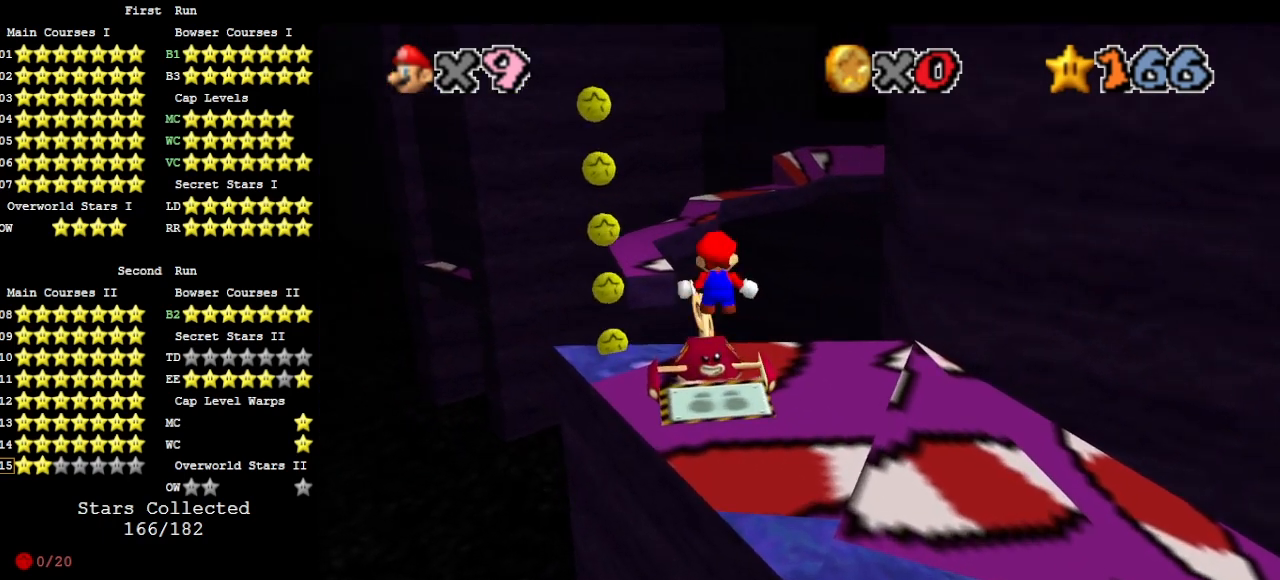
{"buttons": ["Z"], "left_stick": "up-left", "events": [[367, "left_stick", "up-left"]]}
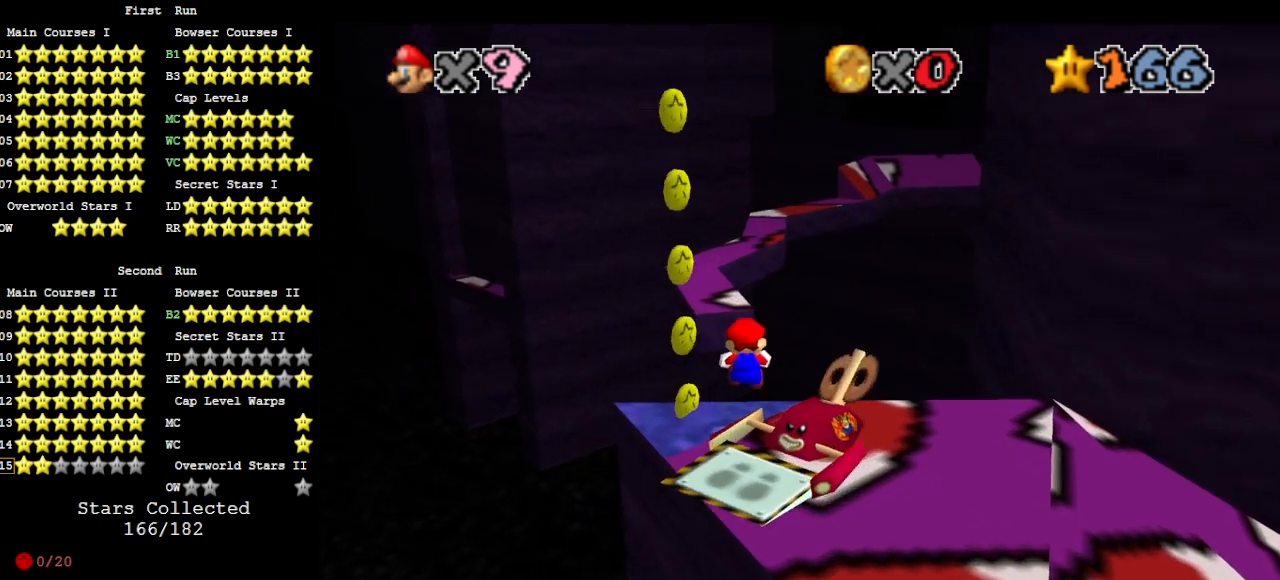
{"buttons": ["Z"], "left_stick": "up-right", "events": [[67, "left_stick", "up"], [167, "A", "down"], [167, "START", "down"], [233, "left_stick", "up-right"], [267, "START", "up"], [300, "A", "up"]]}
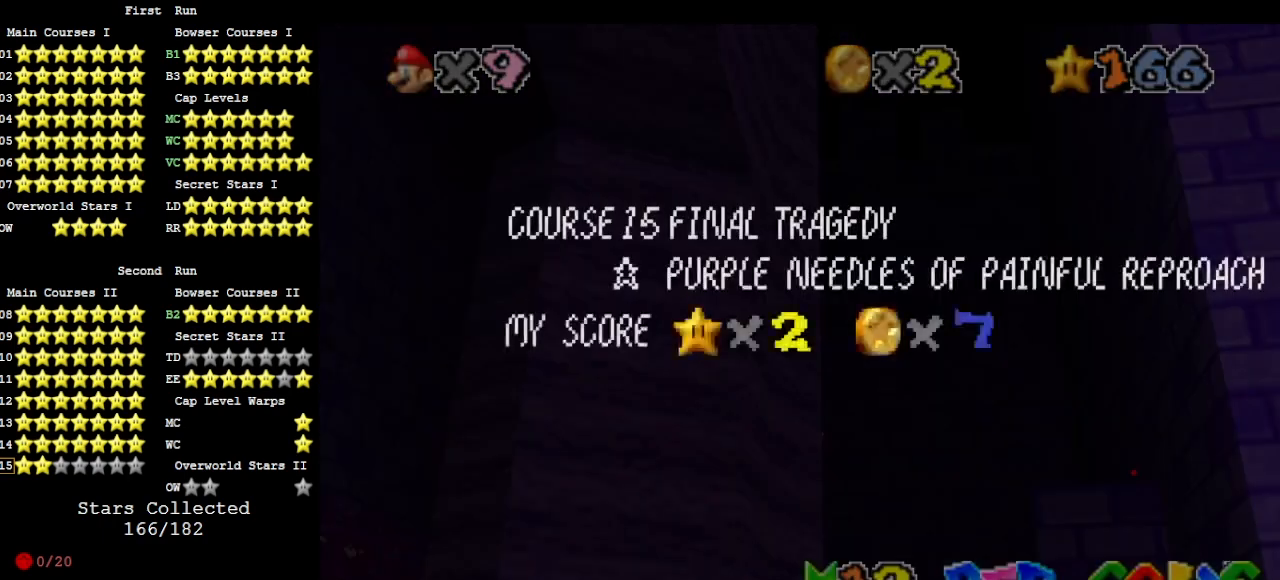
{"buttons": ["DPAD_DOWN"], "left_stick": "up-right", "events": [[33, "A", "down"], [200, "A", "up"], [367, "Z", "up"], [400, "DPAD_DOWN", "down"]]}
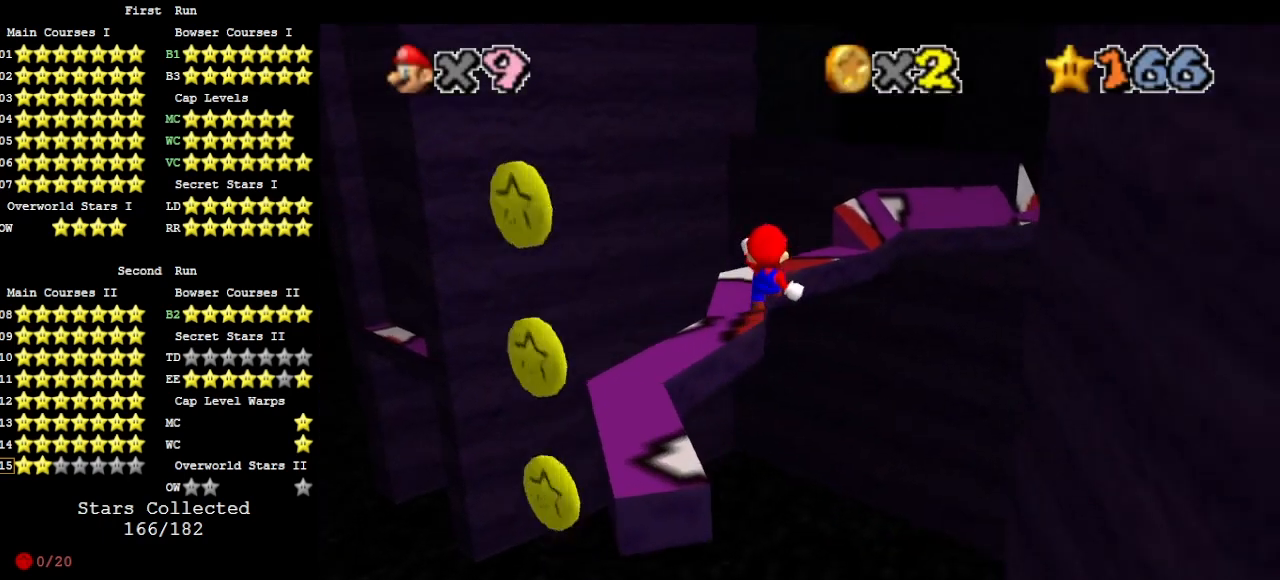
{"buttons": [], "left_stick": "up", "events": [[67, "DPAD_DOWN", "up"], [233, "C_LEFT", "down"], [300, "C_LEFT", "up"], [467, "left_stick", "up"]]}
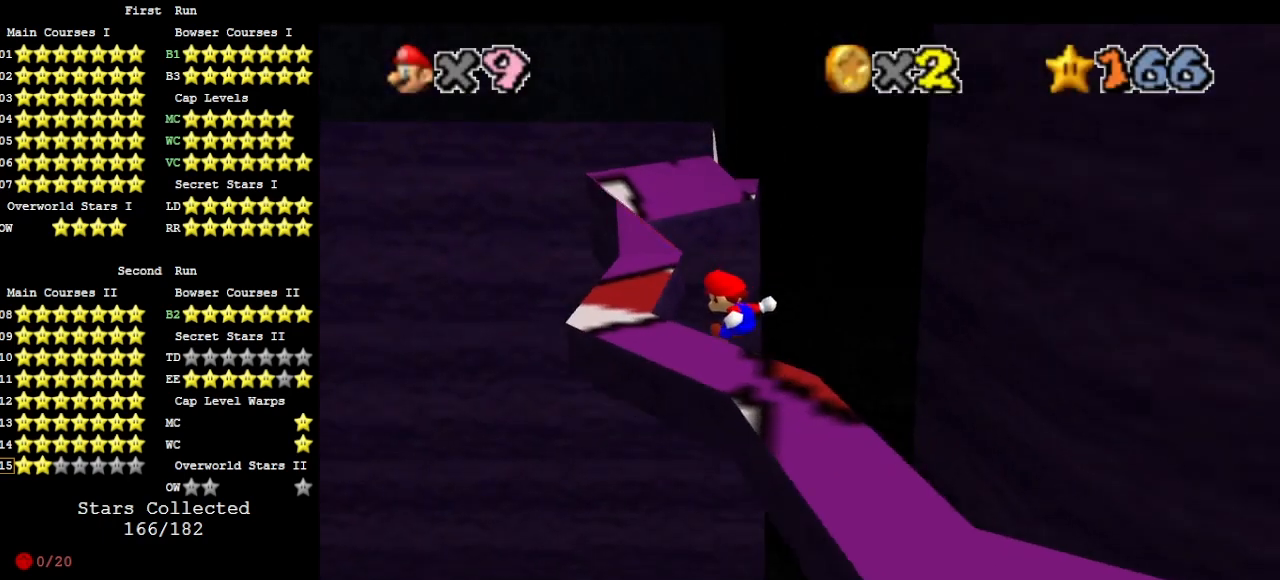
{"buttons": ["A"], "left_stick": "up", "events": [[233, "A", "down"]]}
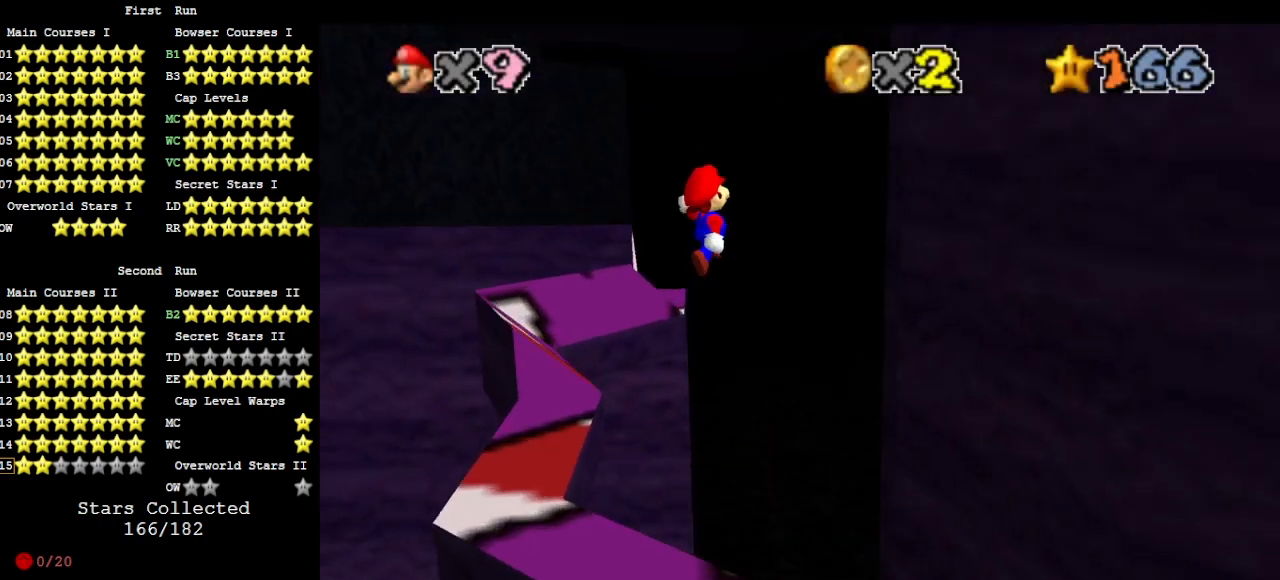
{"buttons": [], "left_stick": "up", "events": [[300, "A", "up"]]}
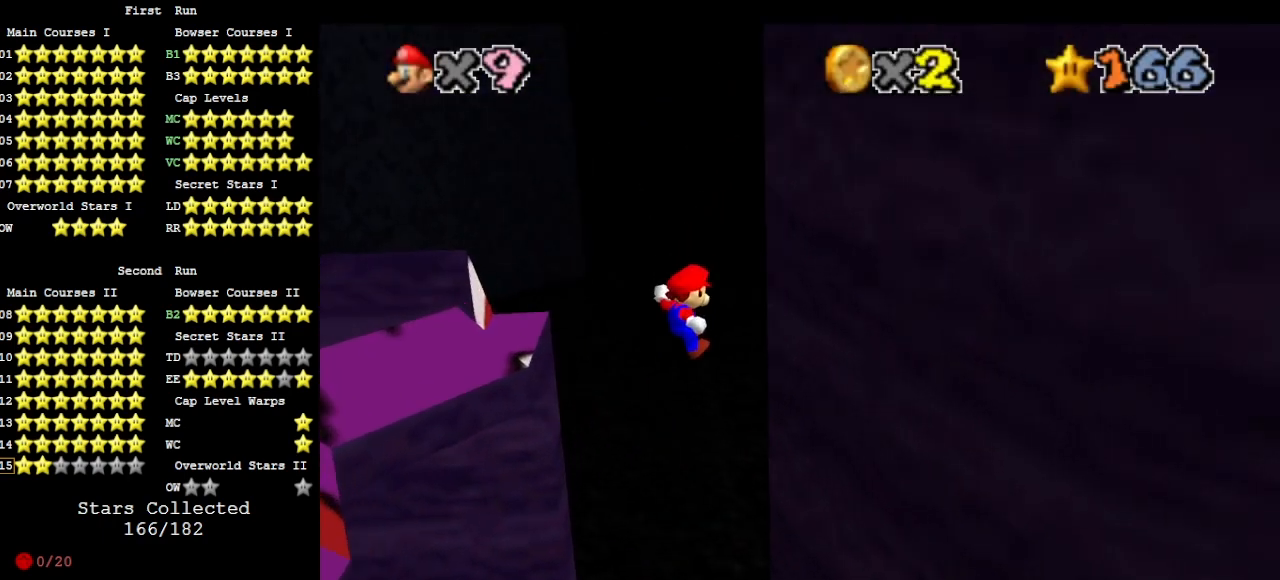
{"buttons": ["A"], "left_stick": "down-left", "events": [[33, "DPAD_DOWN", "down"], [133, "DPAD_DOWN", "up"], [133, "left_stick", "up-right"], [367, "left_stick", "down-right"], [467, "A", "down"], [500, "left_stick", "down-left"]]}